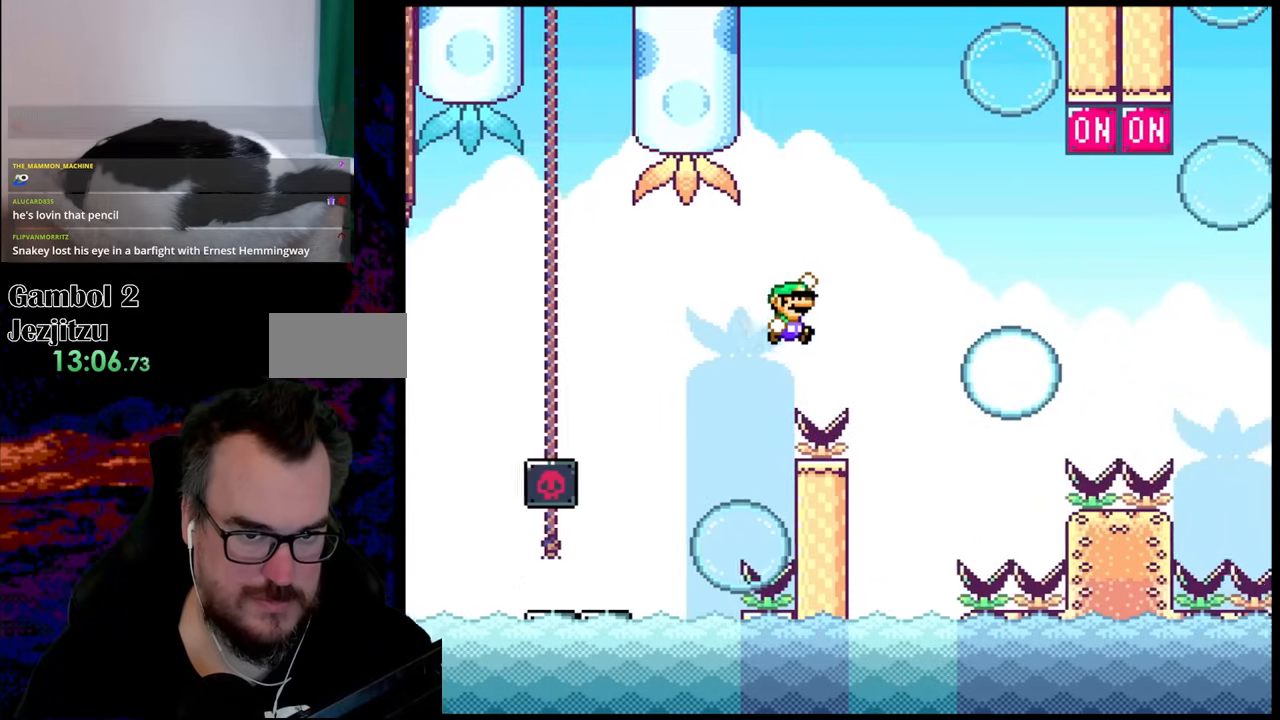
Gameplay with a controller (Nintendo layout); each line is a JSON object with the inputs held at the frame after it. "events" lists button and stick changes between this image and that frame as [ms after this image, input, new state], when the widget could be followed in between. Not read: L3 R3.
{"buttons": ["B", "Y", "DPAD_RIGHT"], "events": [[117, "B", "up"], [367, "Y", "up"], [433, "Y", "down"], [467, "B", "down"]]}
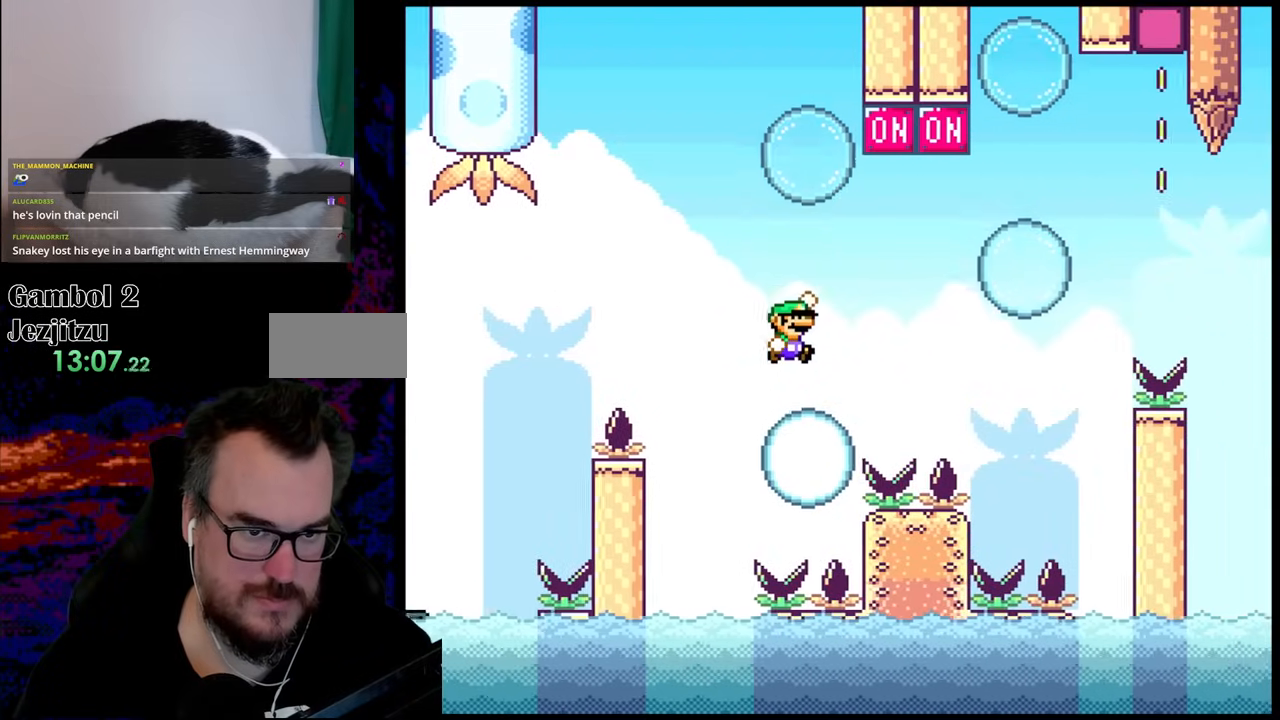
{"buttons": ["Y", "DPAD_LEFT"], "events": [[350, "B", "up"], [433, "DPAD_DOWN", "down"], [450, "DPAD_RIGHT", "up"], [467, "DPAD_DOWN", "up"], [467, "DPAD_LEFT", "down"]]}
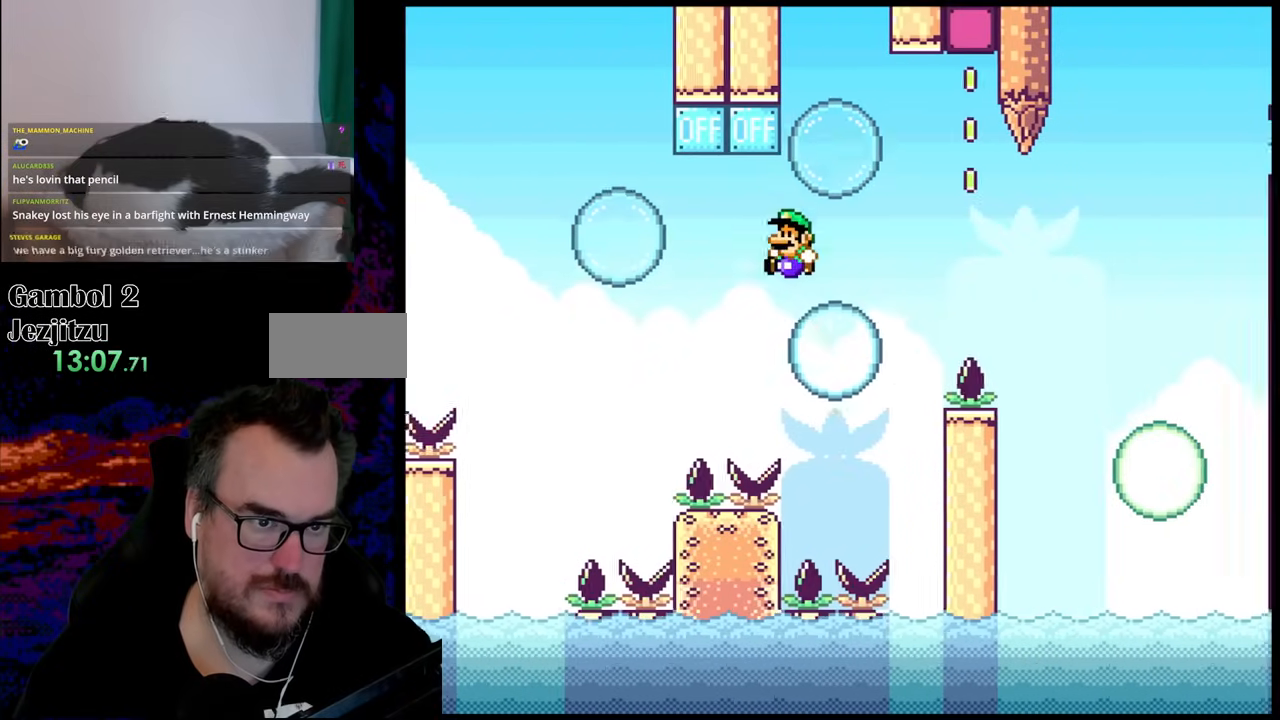
{"buttons": ["B", "Y", "DPAD_LEFT"], "events": [[167, "B", "down"]]}
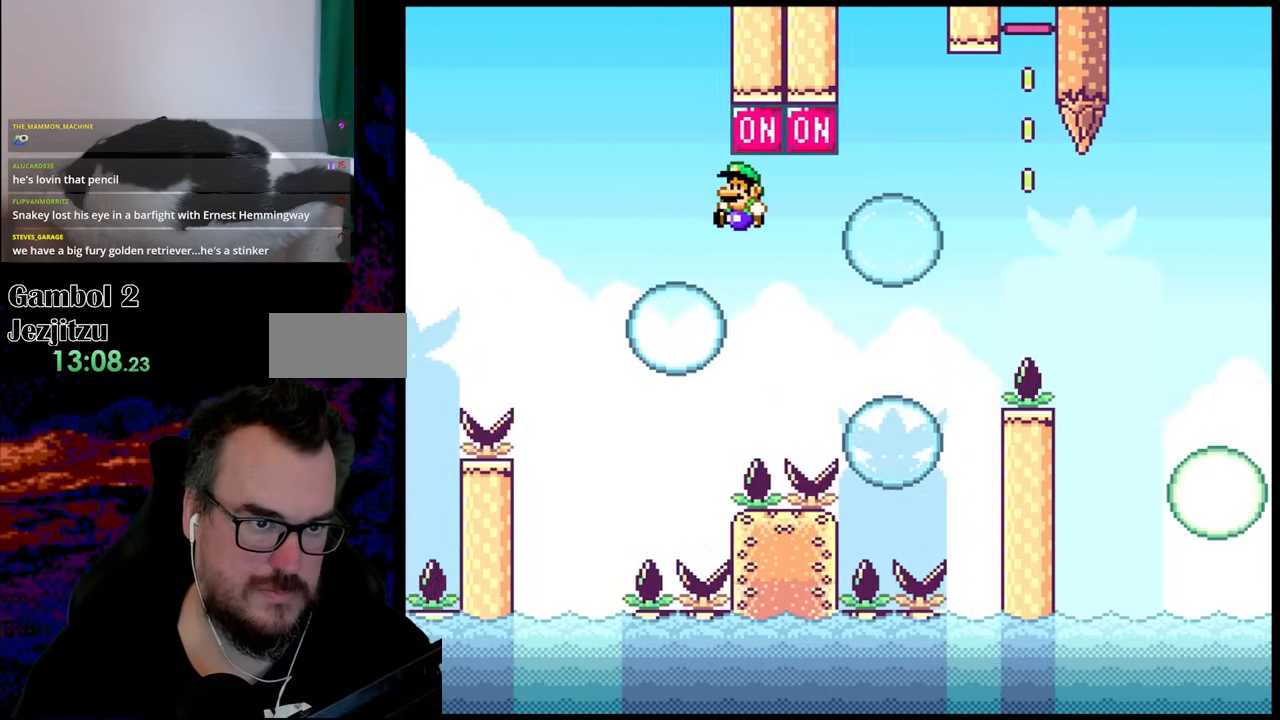
{"buttons": ["B", "Y", "DPAD_RIGHT"], "events": [[150, "B", "up"], [150, "DPAD_LEFT", "up"], [150, "DPAD_RIGHT", "down"], [417, "B", "down"]]}
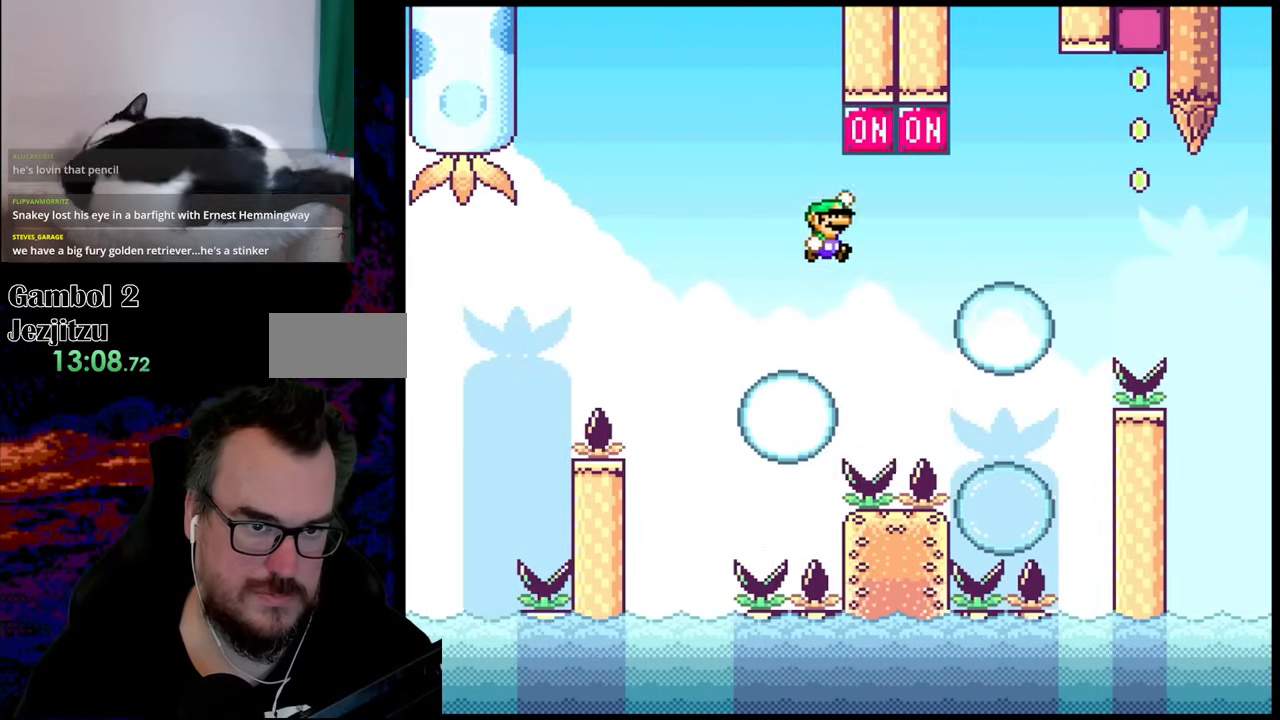
{"buttons": ["Y", "DPAD_RIGHT"], "events": [[217, "B", "up"]]}
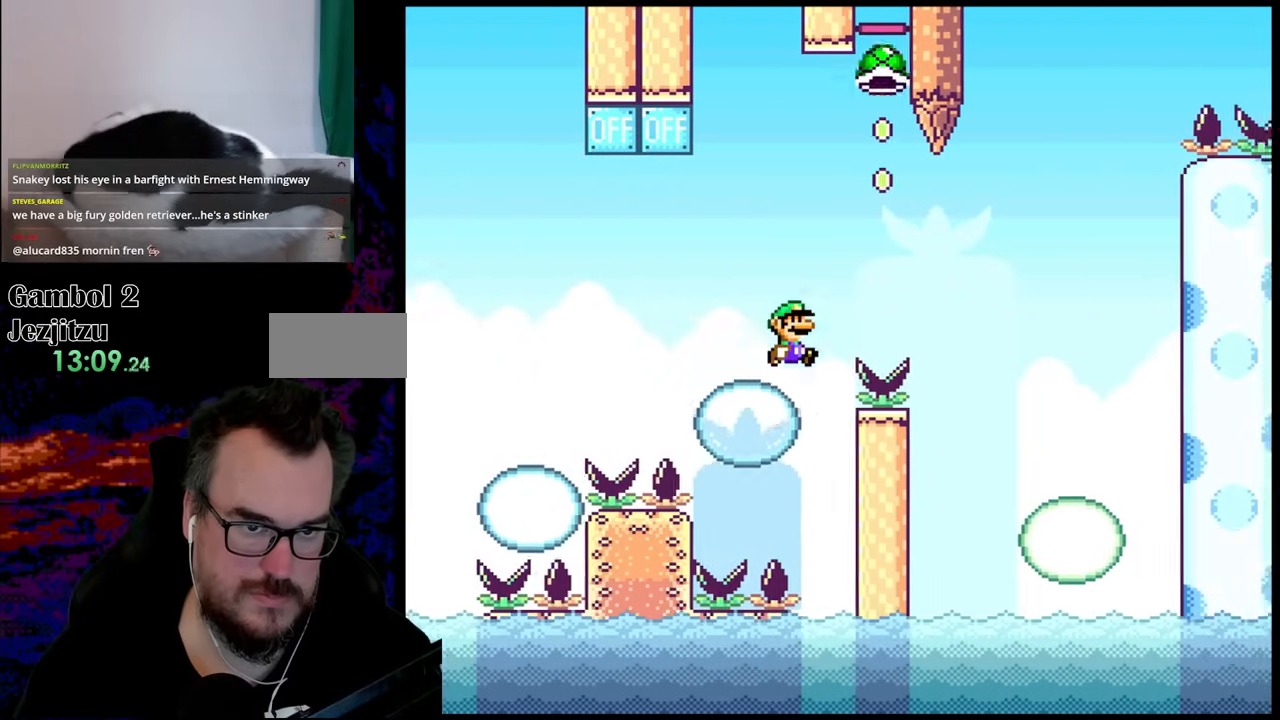
{"buttons": ["Y", "DPAD_RIGHT"], "events": [[17, "B", "down"], [133, "DPAD_DOWN", "down"], [133, "DPAD_RIGHT", "up"], [150, "B", "up"], [150, "DPAD_DOWN", "up"], [150, "DPAD_LEFT", "down"], [233, "DPAD_DOWN", "down"], [233, "DPAD_LEFT", "up"], [250, "DPAD_DOWN", "up"], [250, "DPAD_RIGHT", "down"]]}
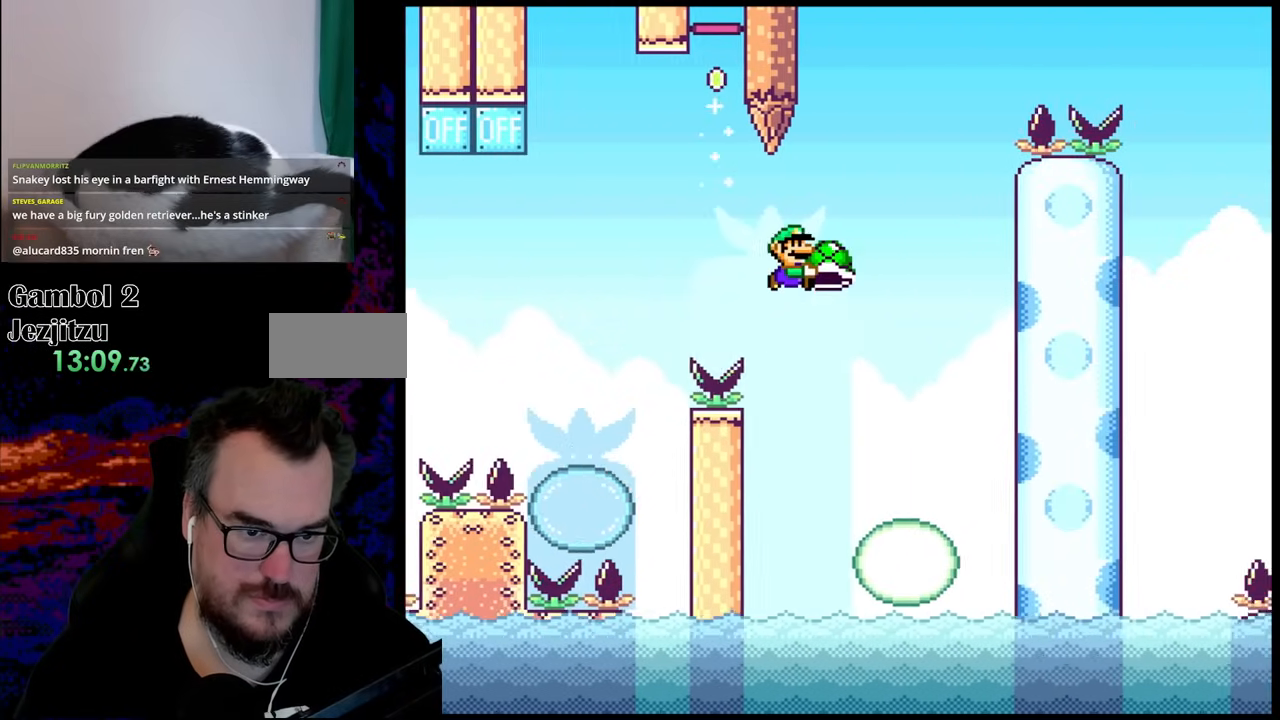
{"buttons": ["B", "Y", "DPAD_LEFT"], "events": [[50, "B", "down"], [250, "DPAD_LEFT", "down"], [250, "DPAD_RIGHT", "up"]]}
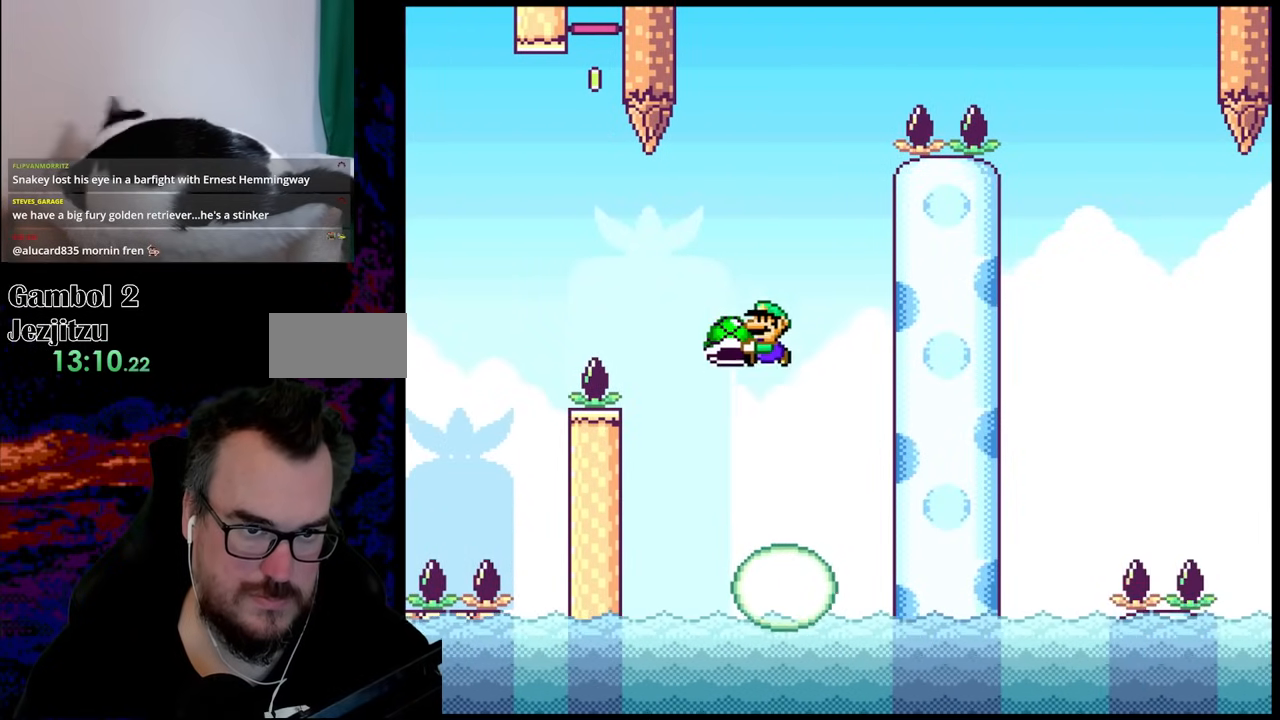
{"buttons": ["B", "Y", "DPAD_RIGHT"], "events": [[83, "DPAD_LEFT", "up"], [167, "DPAD_RIGHT", "down"], [350, "Y", "up"], [367, "DPAD_RIGHT", "up"], [500, "DPAD_RIGHT", "down"], [500, "Y", "down"]]}
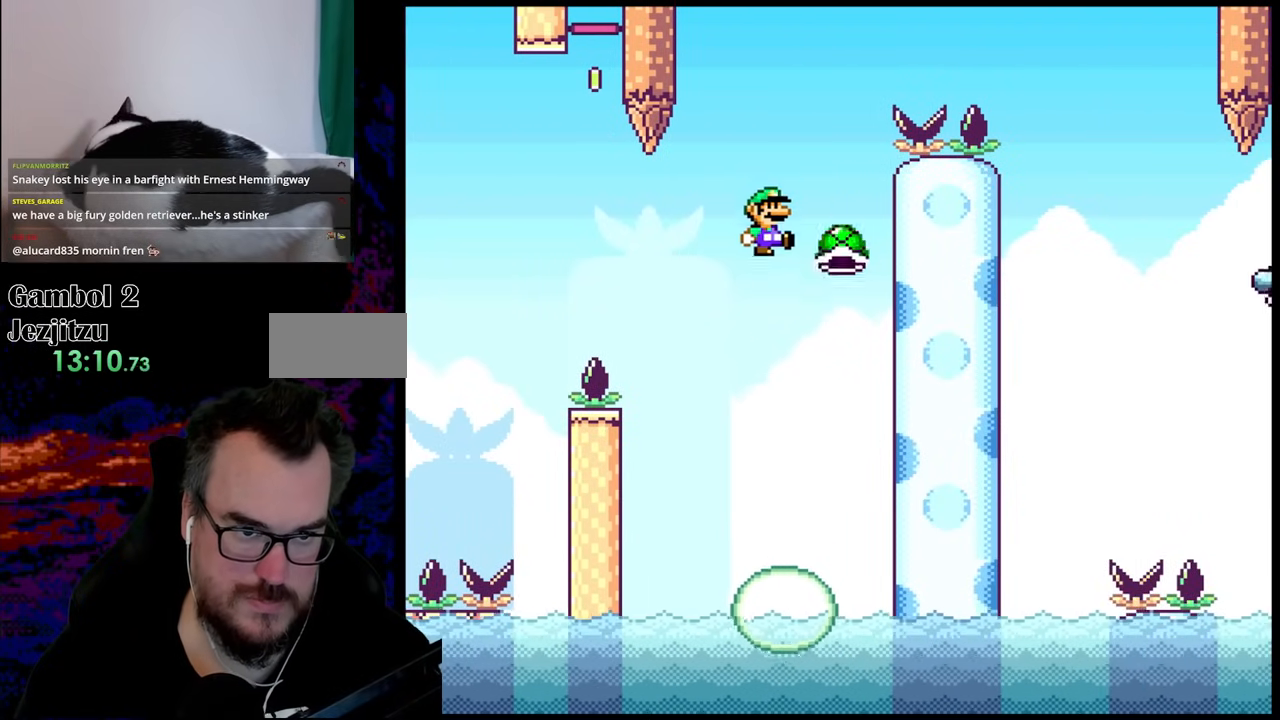
{"buttons": ["Y", "DPAD_RIGHT"], "events": [[433, "B", "up"]]}
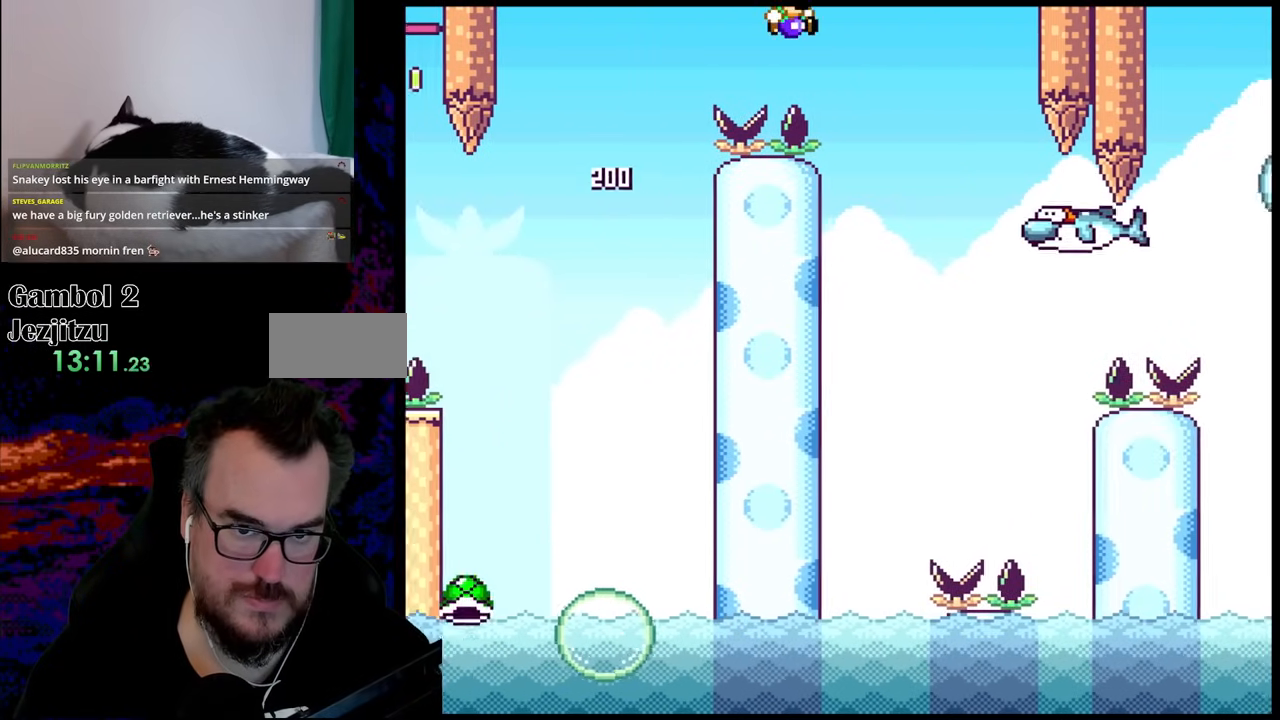
{"buttons": ["Y", "DPAD_RIGHT"], "events": [[367, "DPAD_DOWN", "down"], [383, "DPAD_LEFT", "down"], [383, "DPAD_RIGHT", "up"], [400, "DPAD_DOWN", "up"], [450, "DPAD_DOWN", "down"], [467, "DPAD_LEFT", "up"], [483, "DPAD_DOWN", "up"], [483, "DPAD_RIGHT", "down"]]}
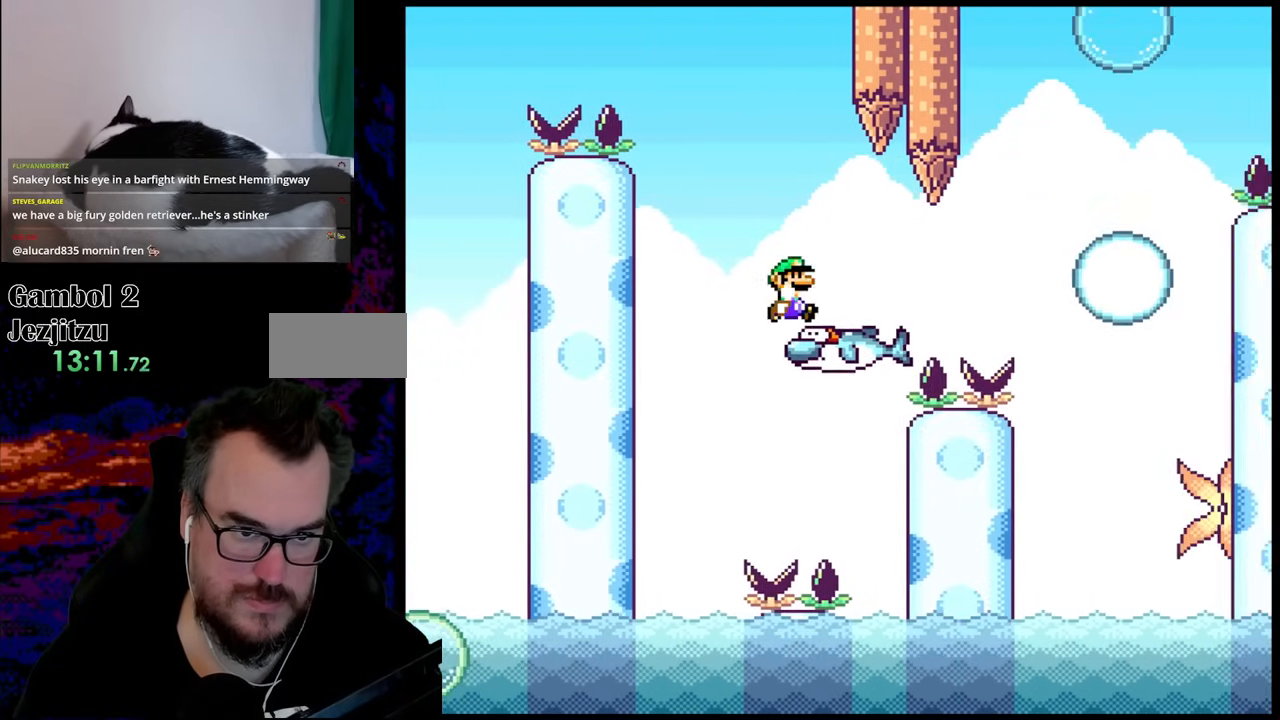
{"buttons": ["X", "DPAD_RIGHT"], "events": [[183, "Y", "up"], [200, "X", "down"], [267, "A", "down"], [400, "A", "up"]]}
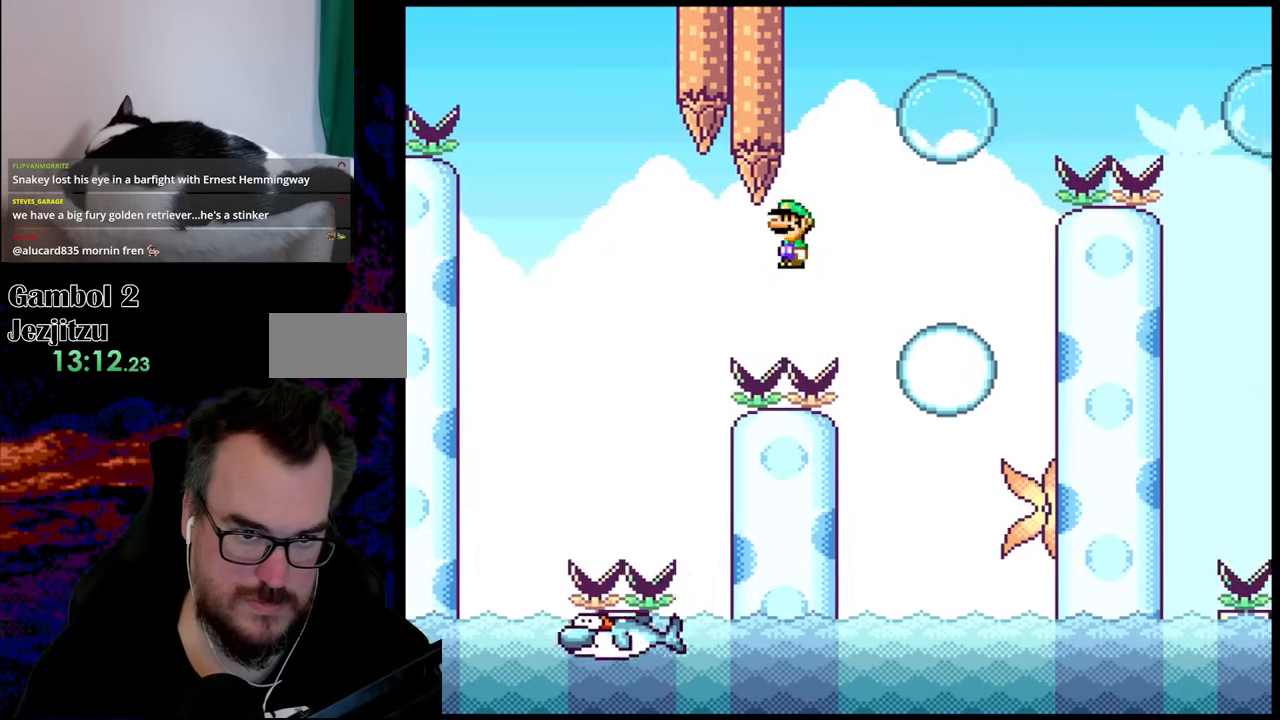
{"buttons": ["B", "Y", "DPAD_LEFT"], "events": [[117, "X", "up"], [117, "Y", "down"], [367, "B", "down"], [367, "DPAD_DOWN", "down"], [400, "DPAD_DOWN", "up"], [400, "DPAD_LEFT", "down"], [400, "DPAD_RIGHT", "up"]]}
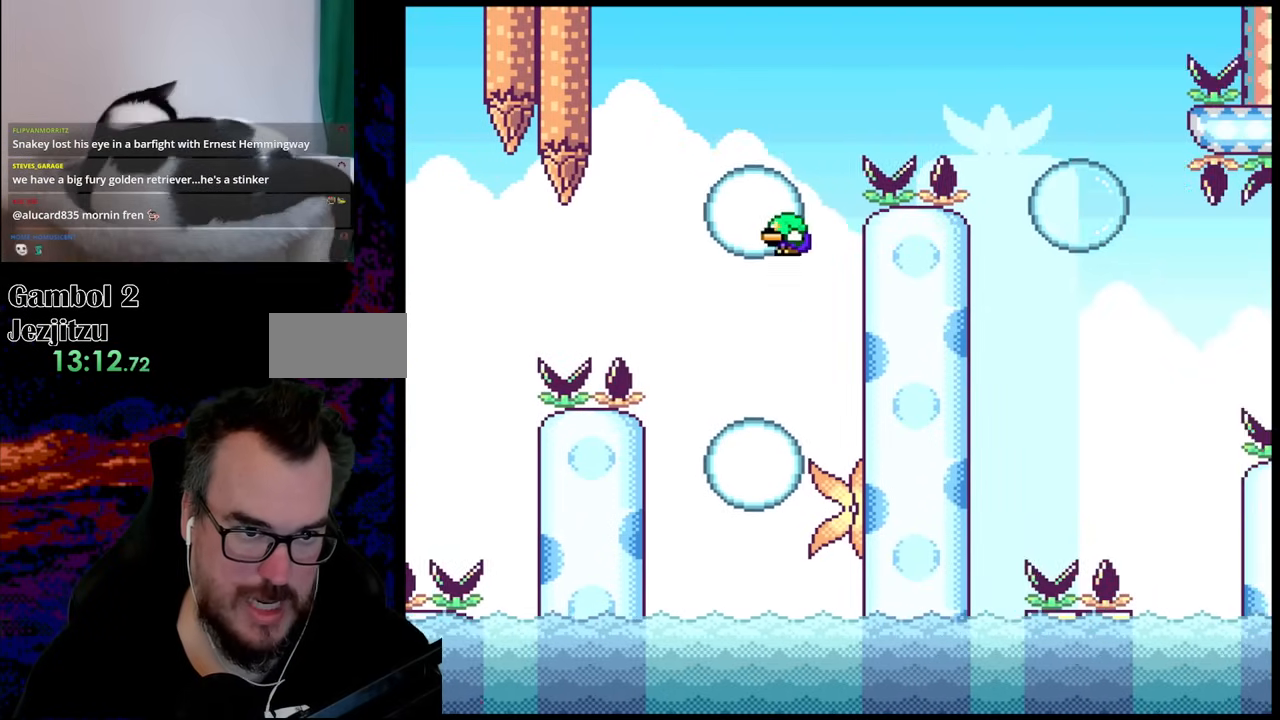
{"buttons": ["B", "Y", "DPAD_RIGHT"], "events": [[117, "B", "up"], [183, "DPAD_LEFT", "up"], [250, "DPAD_RIGHT", "down"], [450, "B", "down"]]}
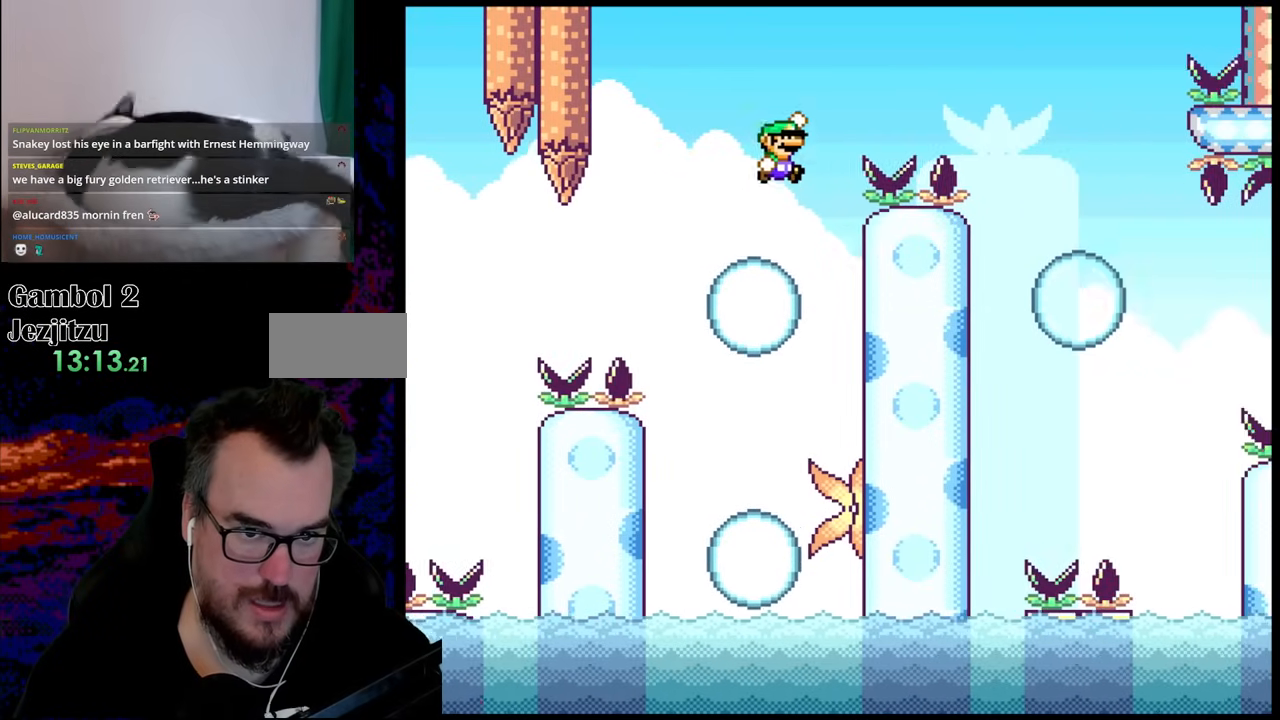
{"buttons": ["Y", "DPAD_RIGHT"], "events": [[200, "B", "up"]]}
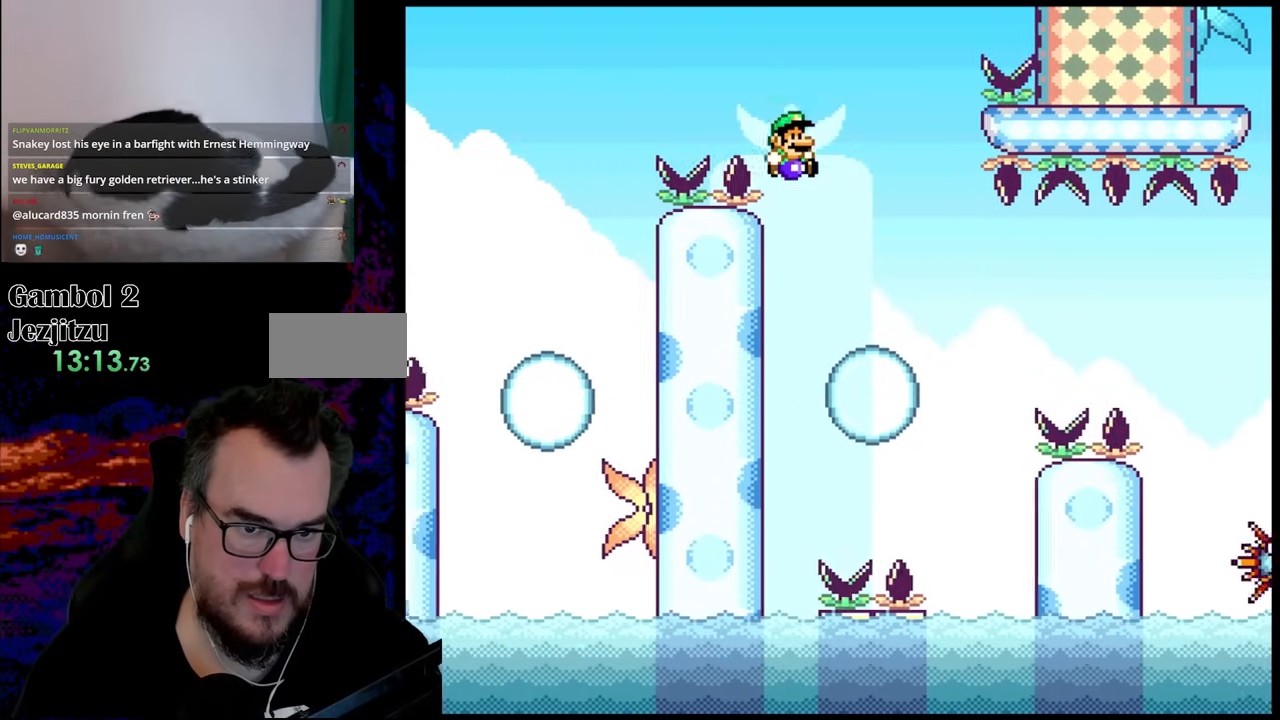
{"buttons": ["X", "DPAD_RIGHT"], "events": [[117, "DPAD_DOWN", "down"], [117, "DPAD_RIGHT", "up"], [133, "DPAD_DOWN", "up"], [133, "DPAD_LEFT", "down"], [317, "DPAD_LEFT", "up"], [317, "Y", "up"], [333, "X", "down"], [350, "DPAD_RIGHT", "down"]]}
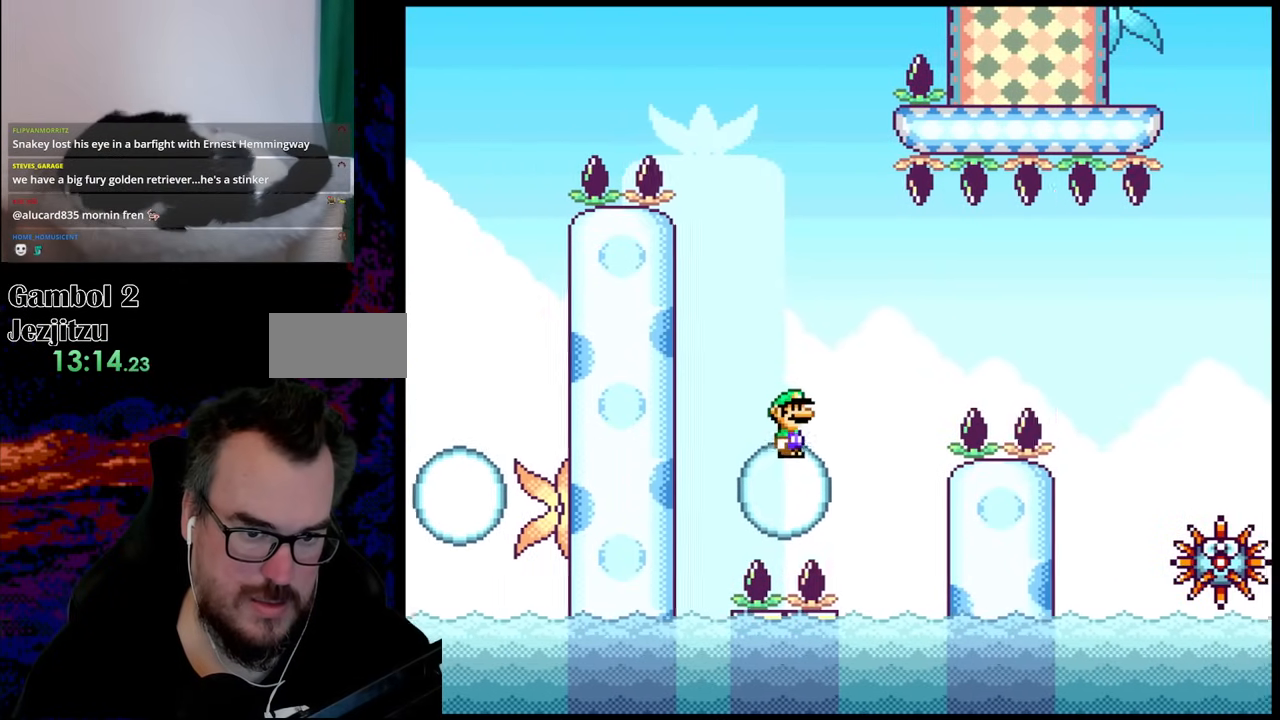
{"buttons": ["A", "X", "DPAD_RIGHT"], "events": [[117, "A", "down"], [333, "A", "up"], [400, "A", "down"]]}
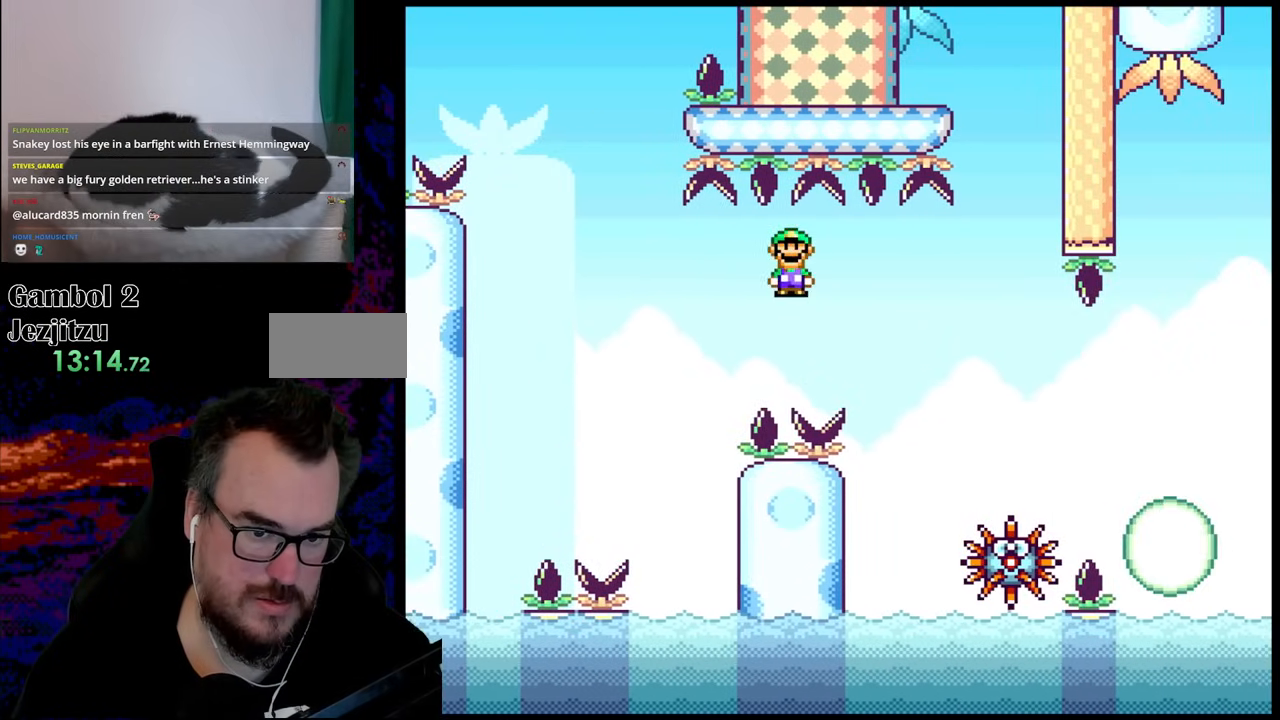
{"buttons": ["A", "X", "DPAD_RIGHT"], "events": [[67, "A", "up"], [467, "A", "down"]]}
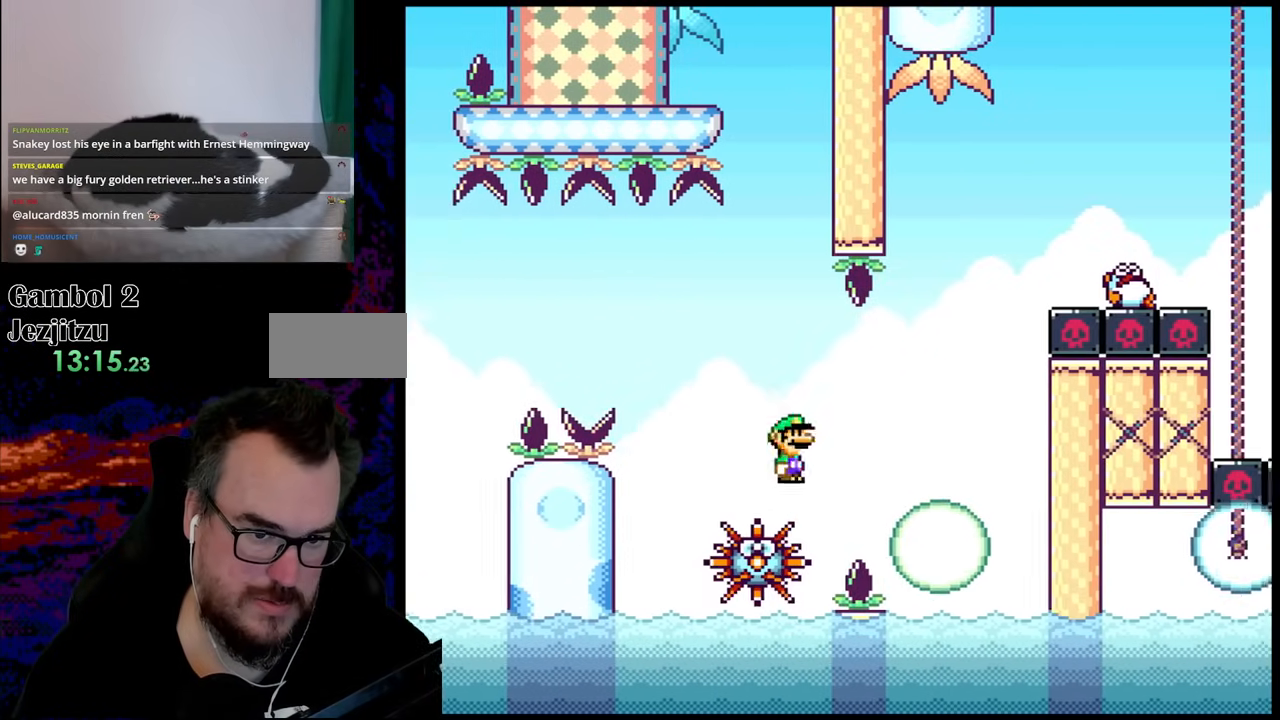
{"buttons": ["A", "X", "DPAD_RIGHT"], "events": [[317, "DPAD_LEFT", "down"], [317, "DPAD_RIGHT", "up"], [383, "DPAD_LEFT", "up"], [383, "DPAD_UP", "down"], [400, "DPAD_RIGHT", "down"], [400, "DPAD_UP", "up"]]}
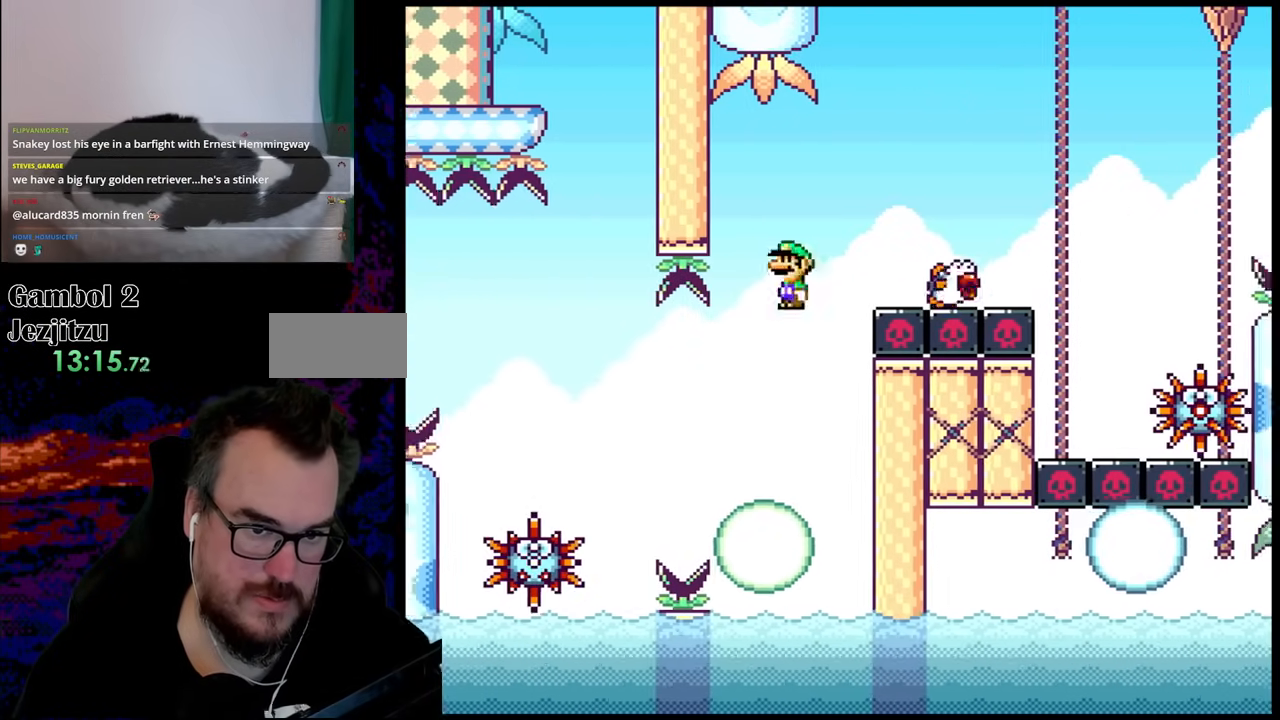
{"buttons": ["A", "X", "DPAD_RIGHT"], "events": [[133, "A", "up"], [317, "DPAD_UP", "down"], [333, "DPAD_LEFT", "down"], [333, "DPAD_RIGHT", "up"], [333, "DPAD_UP", "up"], [367, "A", "down"], [367, "DPAD_UP", "down"], [383, "DPAD_LEFT", "up"], [383, "DPAD_RIGHT", "down"], [400, "DPAD_UP", "up"]]}
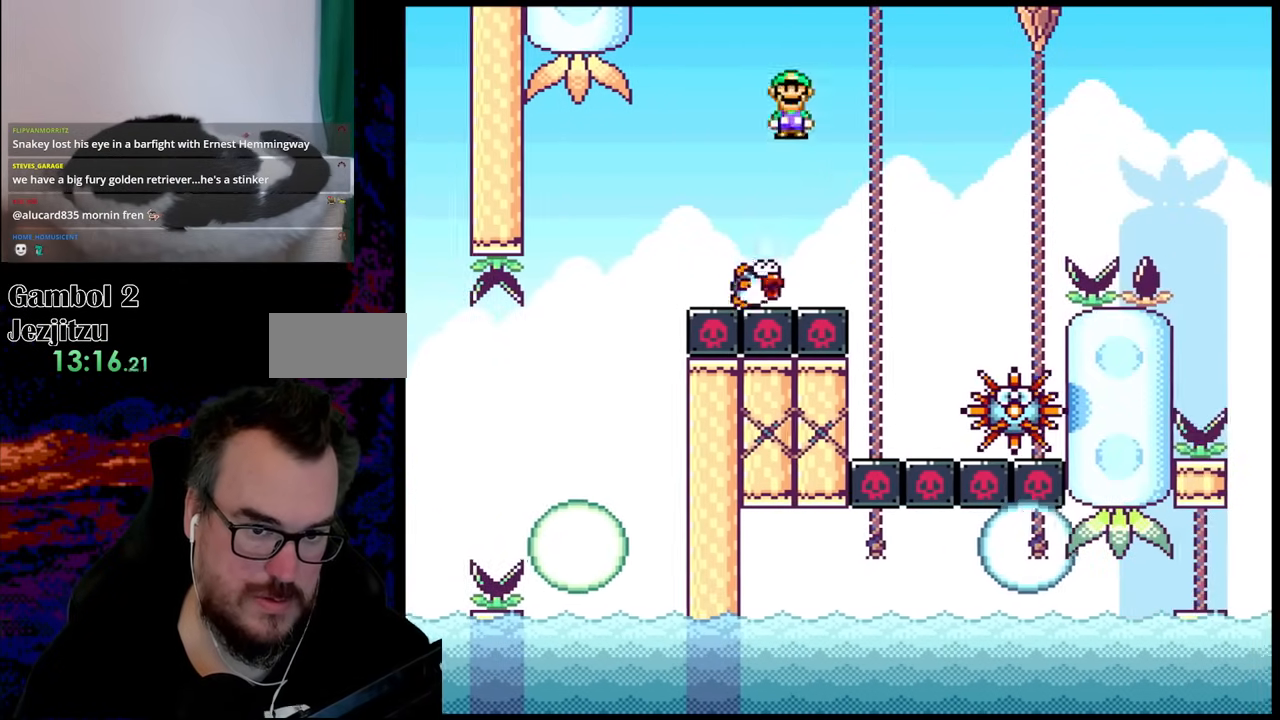
{"buttons": ["X", "DPAD_LEFT"], "events": [[17, "A", "up"], [383, "DPAD_LEFT", "down"], [383, "DPAD_RIGHT", "up"]]}
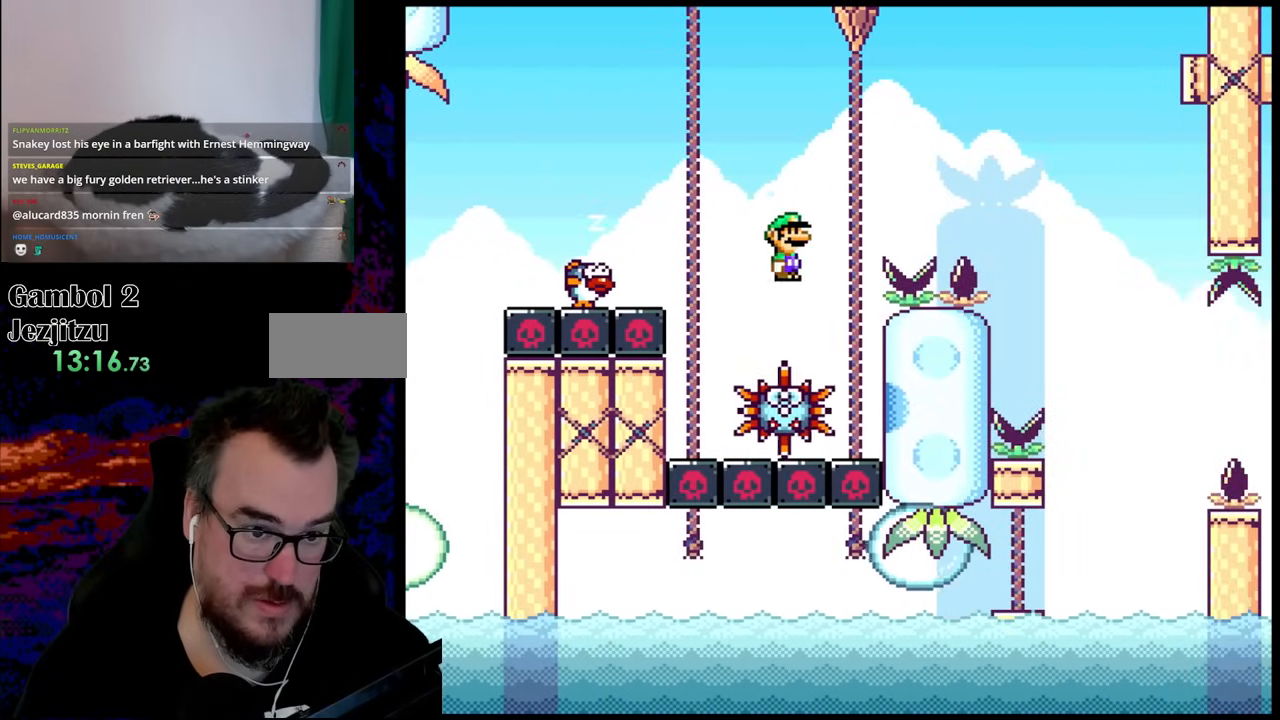
{"buttons": ["A", "X", "DPAD_RIGHT"], "events": [[50, "A", "down"], [67, "DPAD_LEFT", "up"], [67, "DPAD_RIGHT", "down"], [433, "A", "up"], [467, "A", "down"]]}
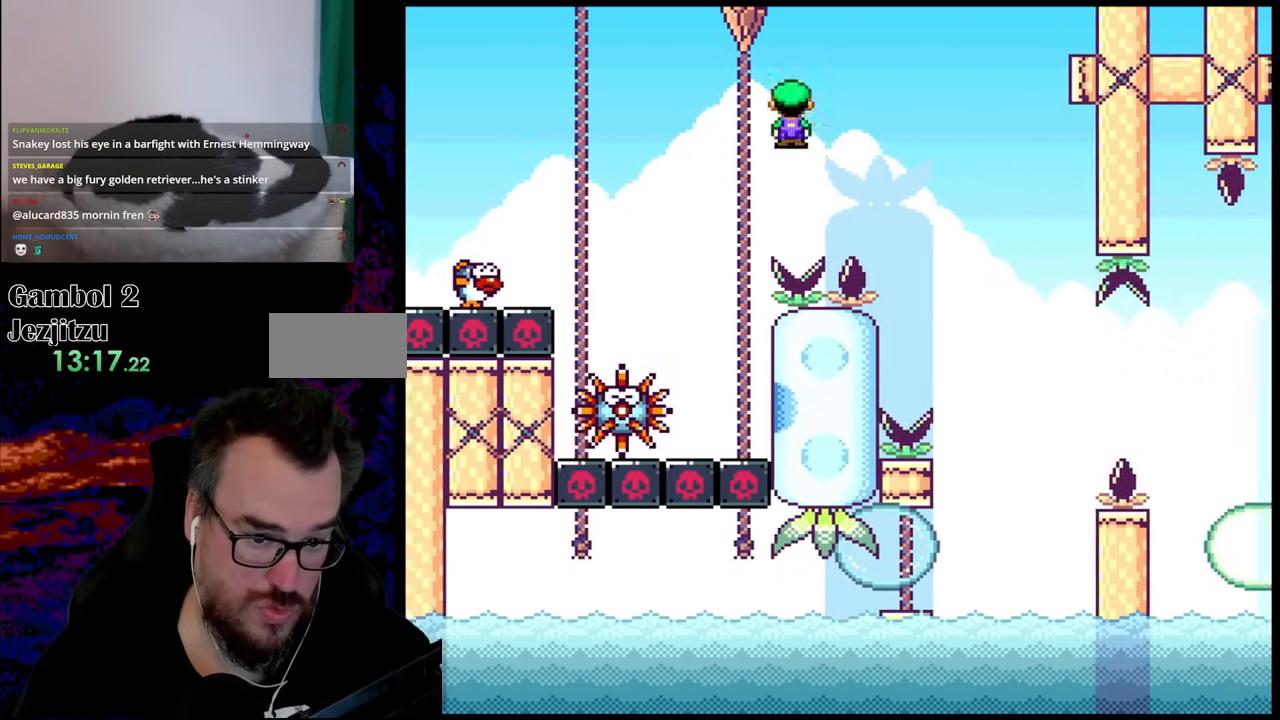
{"buttons": ["X", "DPAD_LEFT"], "events": [[400, "DPAD_DOWN", "down"], [417, "DPAD_DOWN", "up"], [417, "DPAD_LEFT", "down"], [417, "DPAD_RIGHT", "up"], [500, "A", "up"]]}
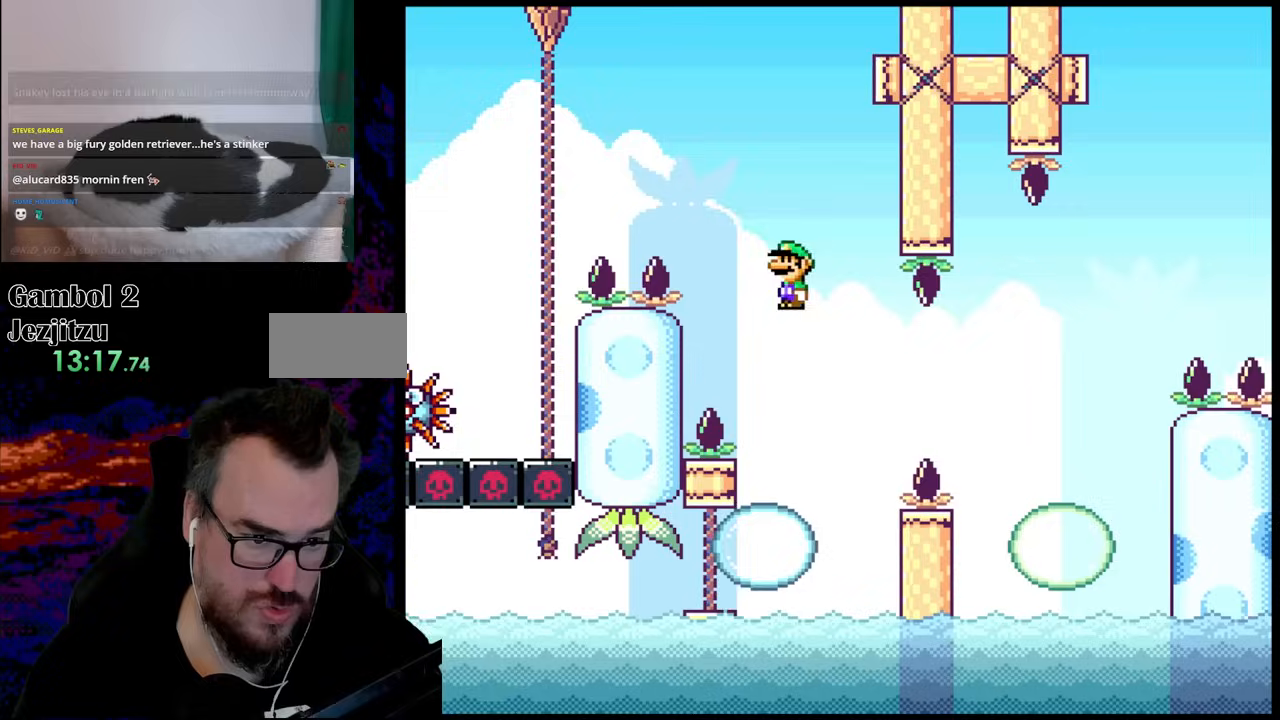
{"buttons": ["X", "DPAD_RIGHT"], "events": [[117, "DPAD_LEFT", "up"], [150, "DPAD_RIGHT", "down"], [417, "A", "down"], [483, "A", "up"]]}
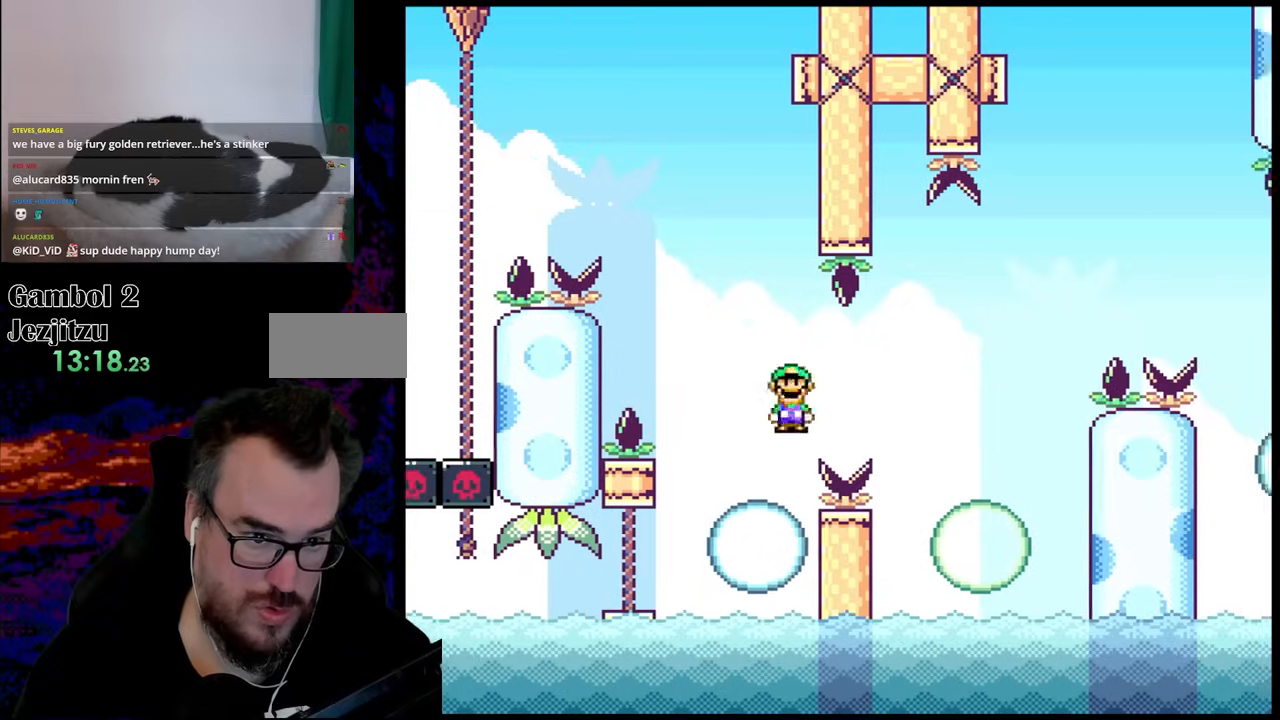
{"buttons": ["A", "X", "DPAD_RIGHT"], "events": [[100, "A", "down"], [333, "DPAD_RIGHT", "up"], [367, "DPAD_LEFT", "down"], [400, "DPAD_UP", "down"], [433, "DPAD_LEFT", "up"], [433, "DPAD_RIGHT", "down"], [433, "DPAD_UP", "up"]]}
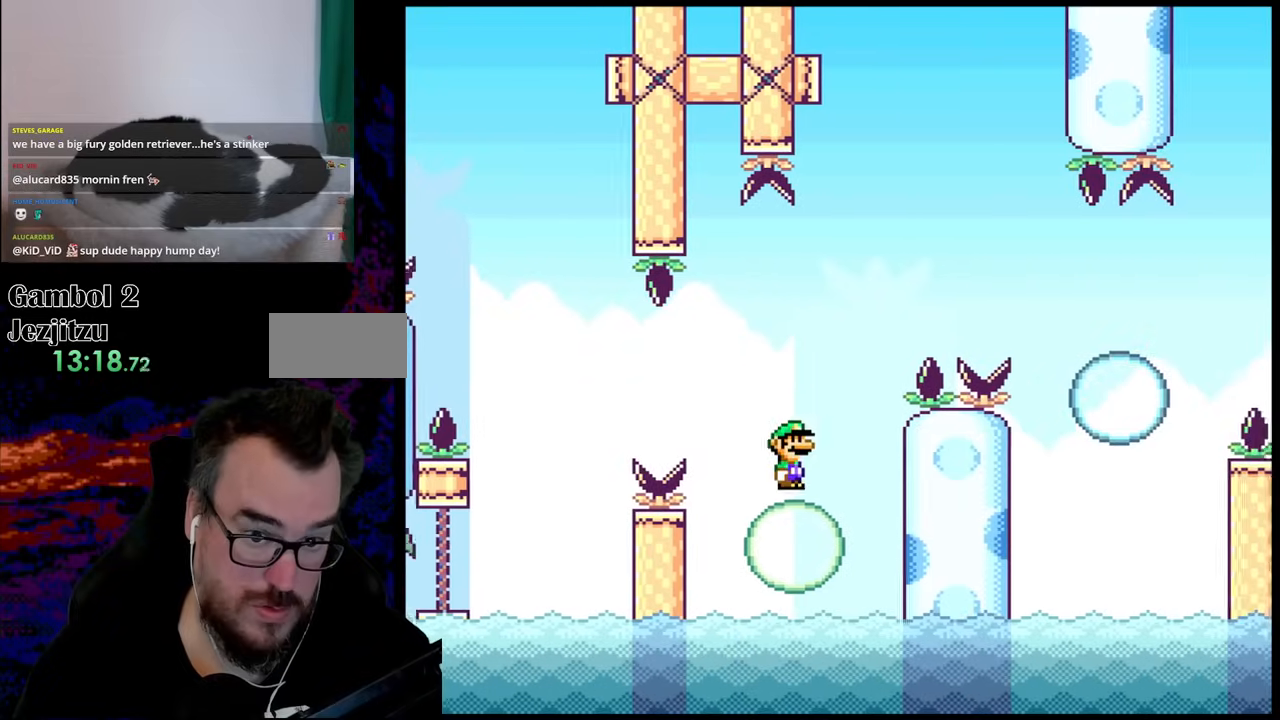
{"buttons": ["X", "DPAD_RIGHT"], "events": [[450, "A", "up"]]}
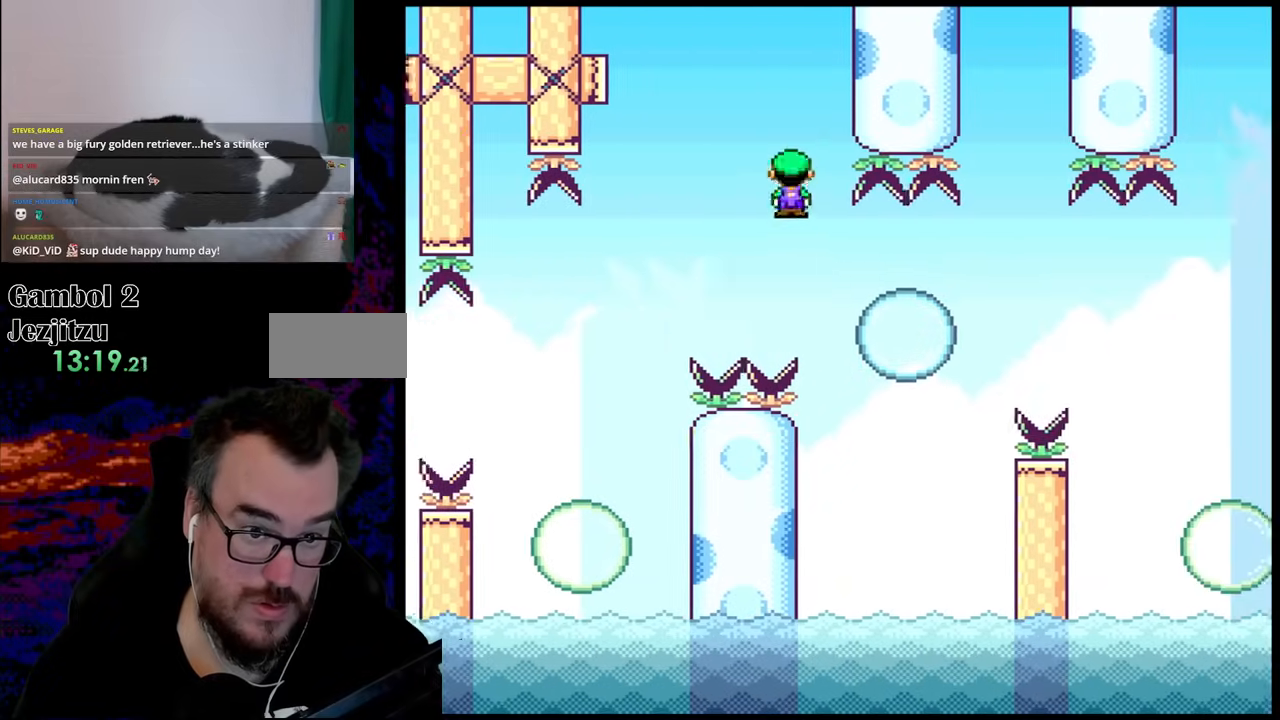
{"buttons": ["X", "DPAD_RIGHT"], "events": []}
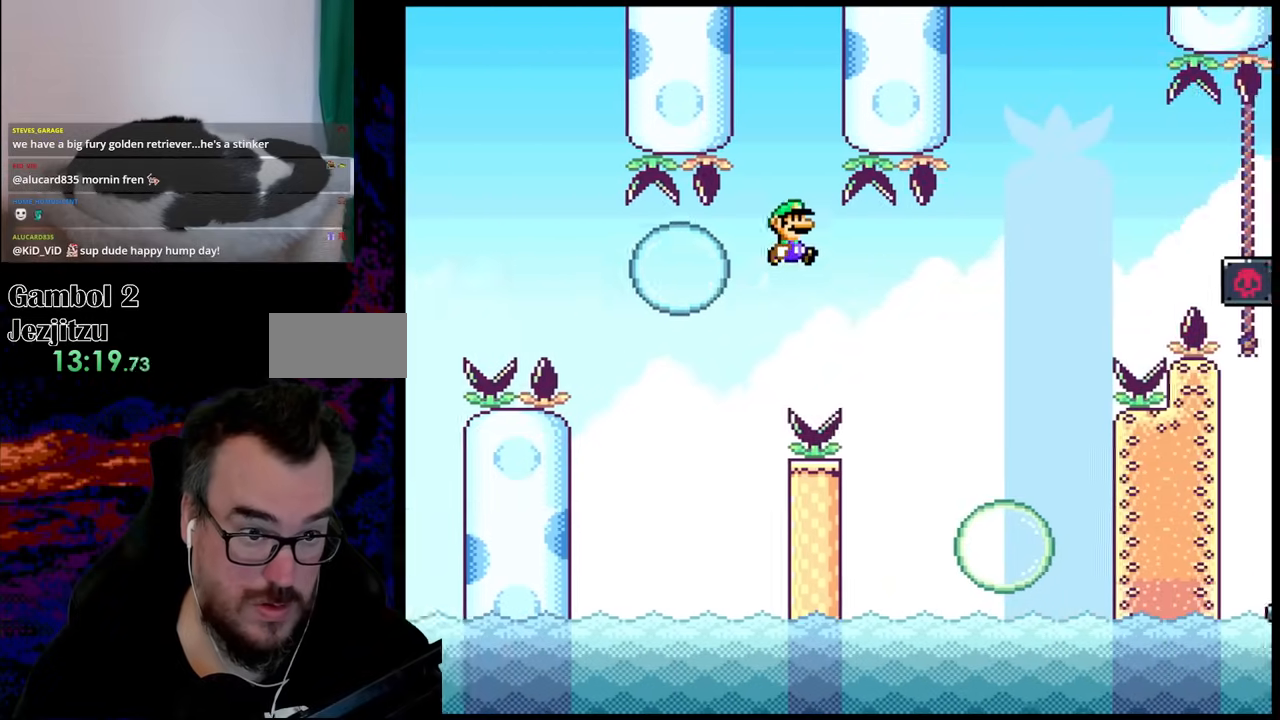
{"buttons": ["A", "X", "DPAD_RIGHT"], "events": [[433, "A", "down"]]}
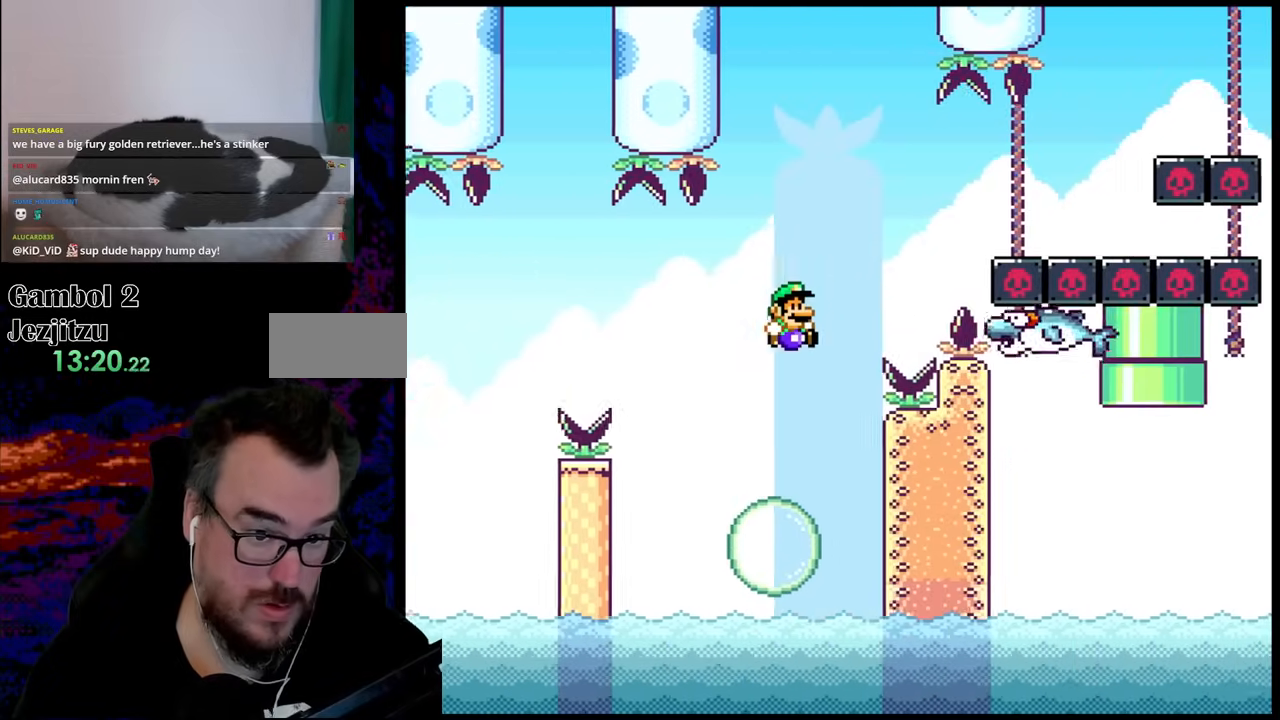
{"buttons": ["A", "X", "DPAD_LEFT"], "events": [[183, "DPAD_DOWN", "down"], [283, "DPAD_DOWN", "up"], [333, "DPAD_DOWN", "down"], [367, "DPAD_DOWN", "up"], [367, "DPAD_LEFT", "down"], [367, "DPAD_RIGHT", "up"]]}
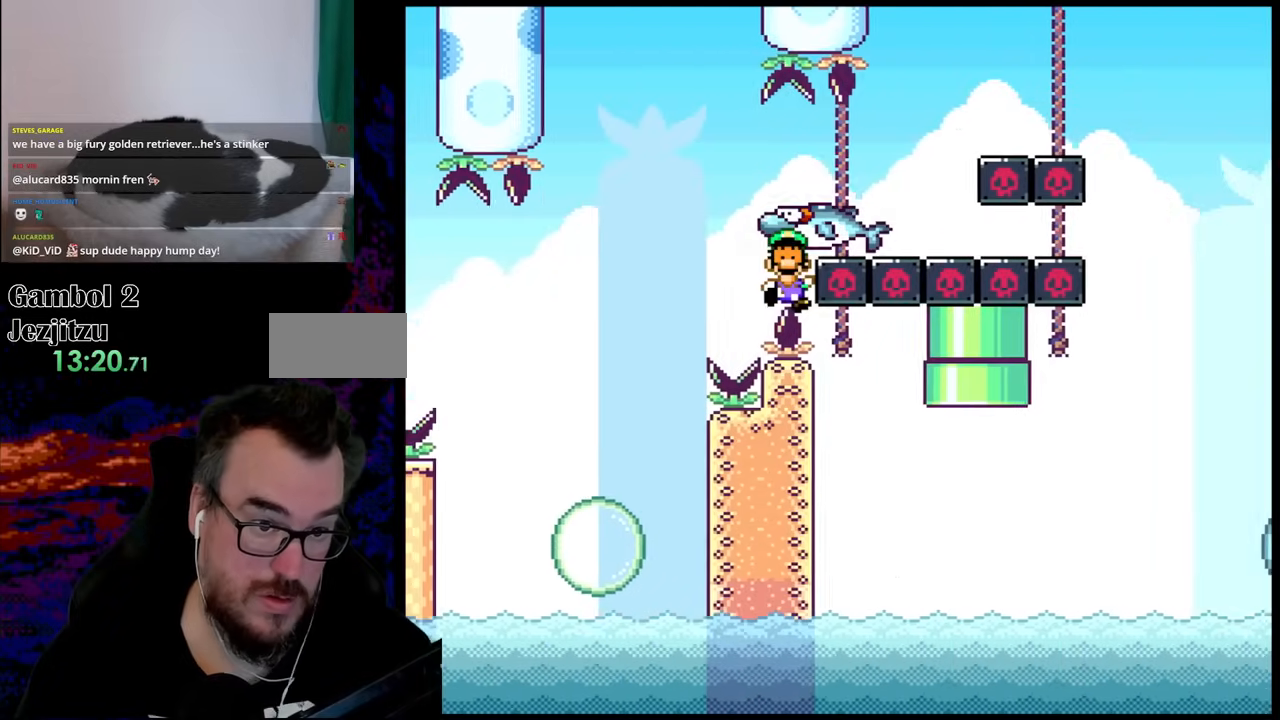
{"buttons": ["A", "X"], "events": [[333, "DPAD_LEFT", "up"]]}
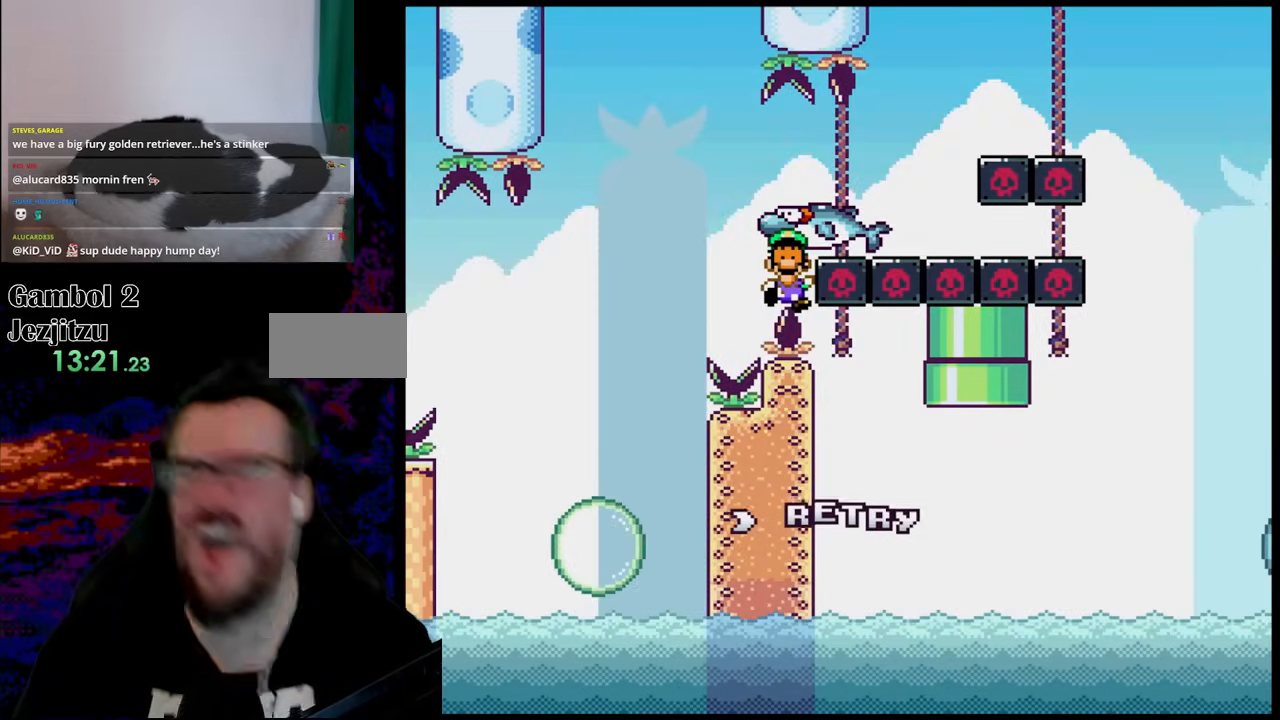
{"buttons": ["B"], "events": [[217, "A", "up"], [300, "X", "up"], [467, "B", "down"]]}